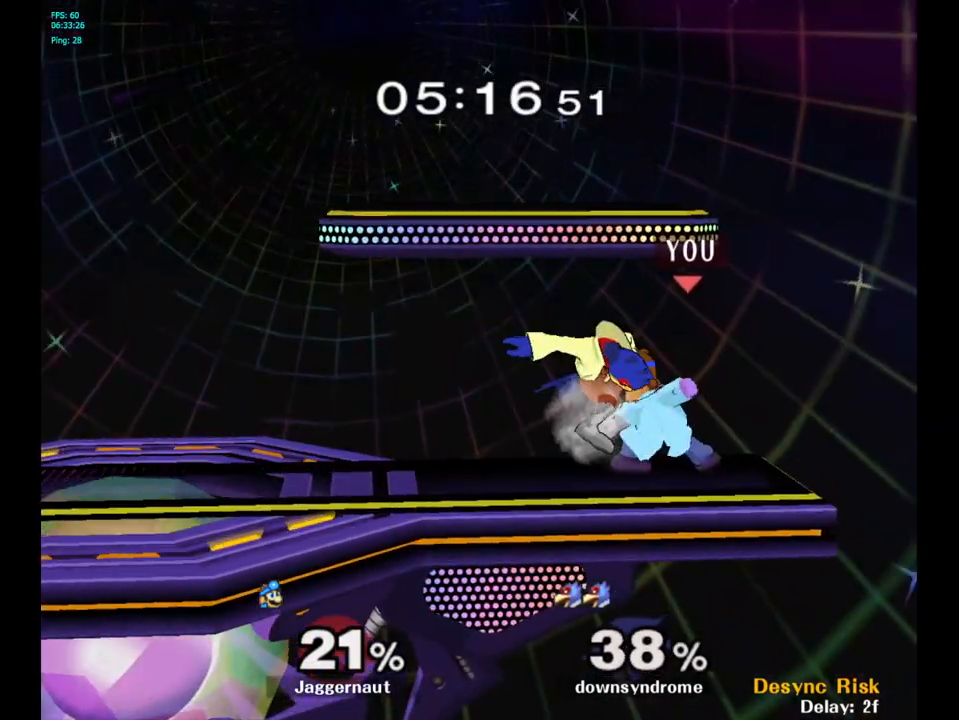
Gameplay with a controller (Nintendo layout); each line is a JSON object with the inputs held at the frame after it. "events" lists button and stick changes between this image and that frame as [ms after this image, input, new state], when the widget could be followed in between. Not read: L3 R3.
{"buttons": [], "left_stick": "right", "right_stick": "center", "events": [[183, "Z", "down"], [300, "Z", "up"], [367, "left_stick", "right"]]}
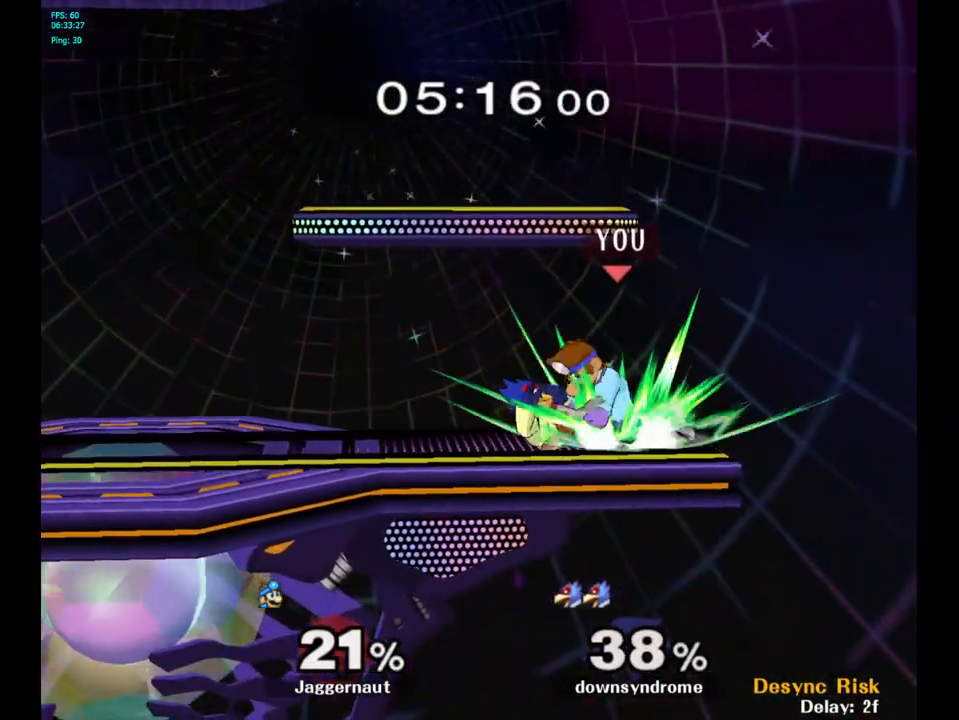
{"buttons": [], "left_stick": "center", "right_stick": "center", "events": [[50, "left_stick", "center"]]}
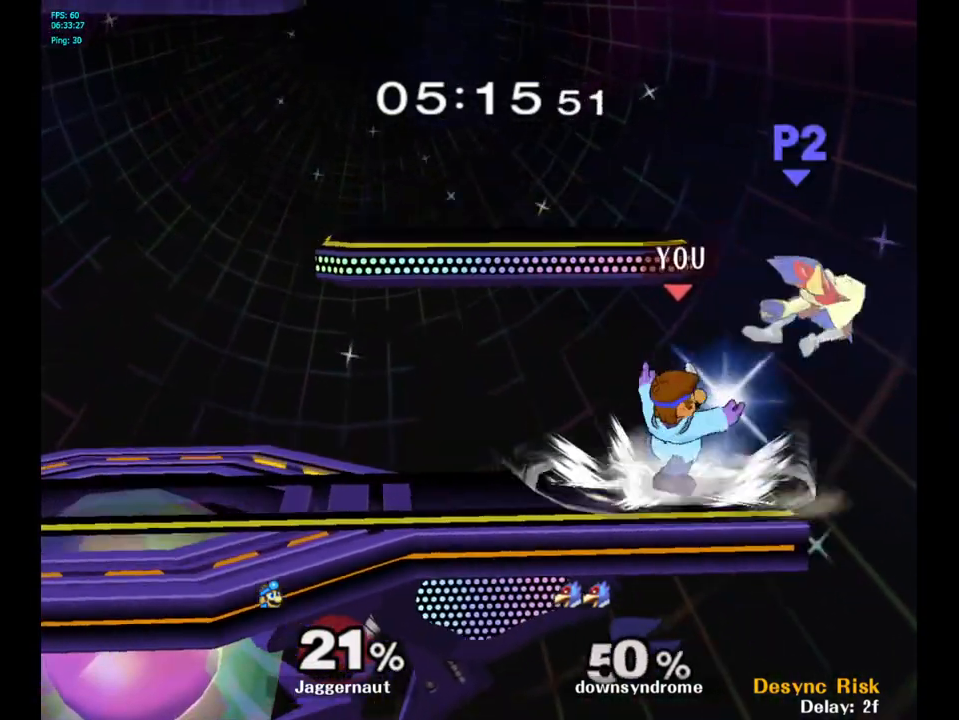
{"buttons": [], "left_stick": "center", "right_stick": "center", "events": [[367, "B", "down"], [467, "B", "up"]]}
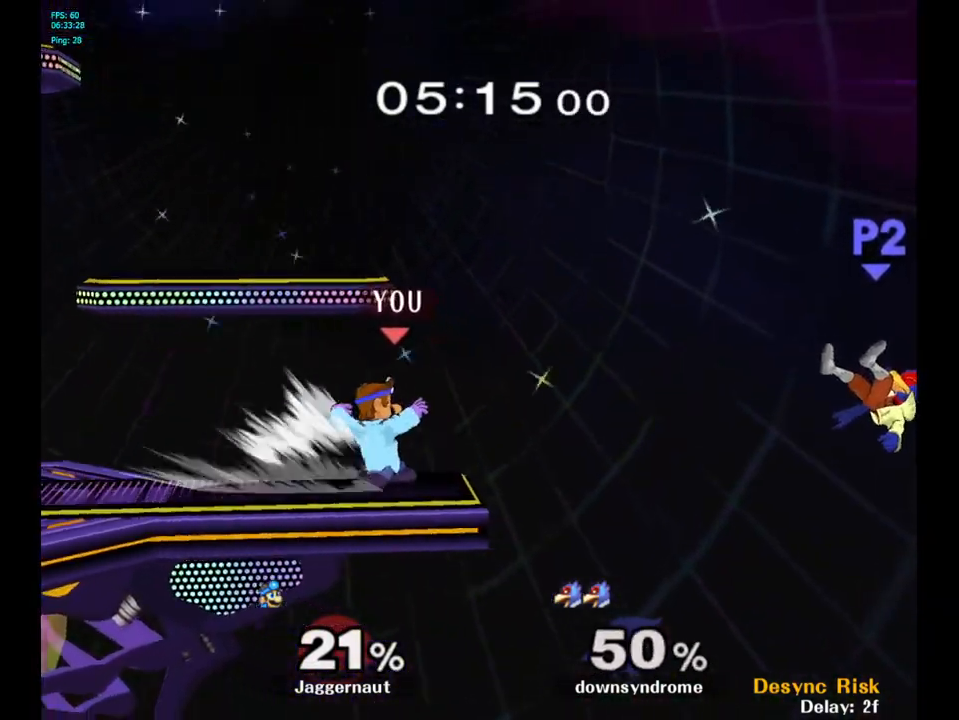
{"buttons": [], "left_stick": "center", "right_stick": "center", "events": []}
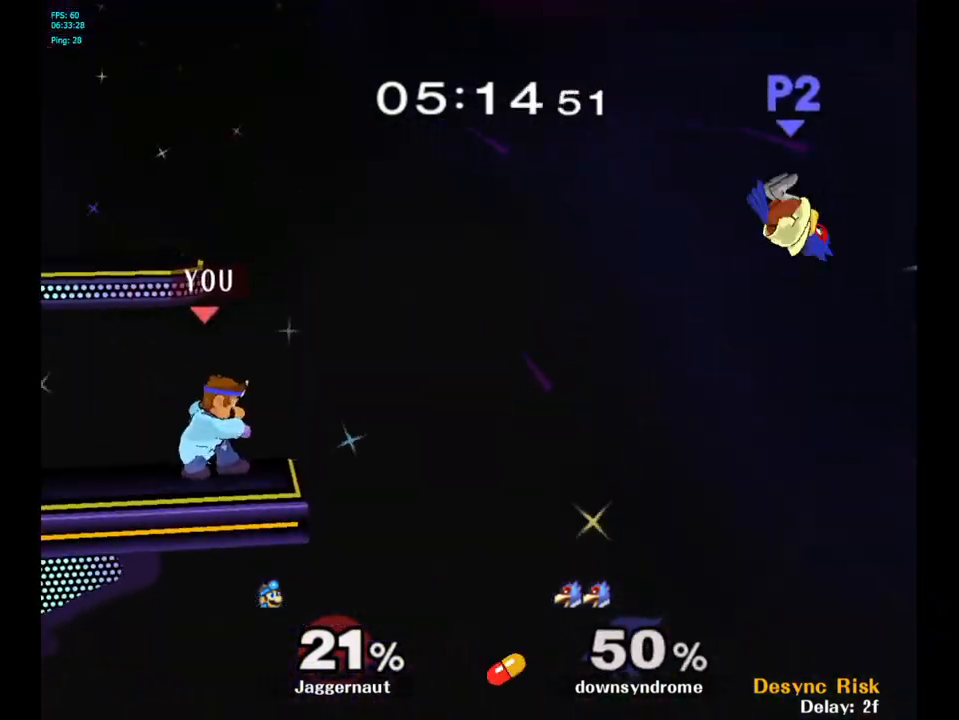
{"buttons": [], "left_stick": "center", "right_stick": "center", "events": []}
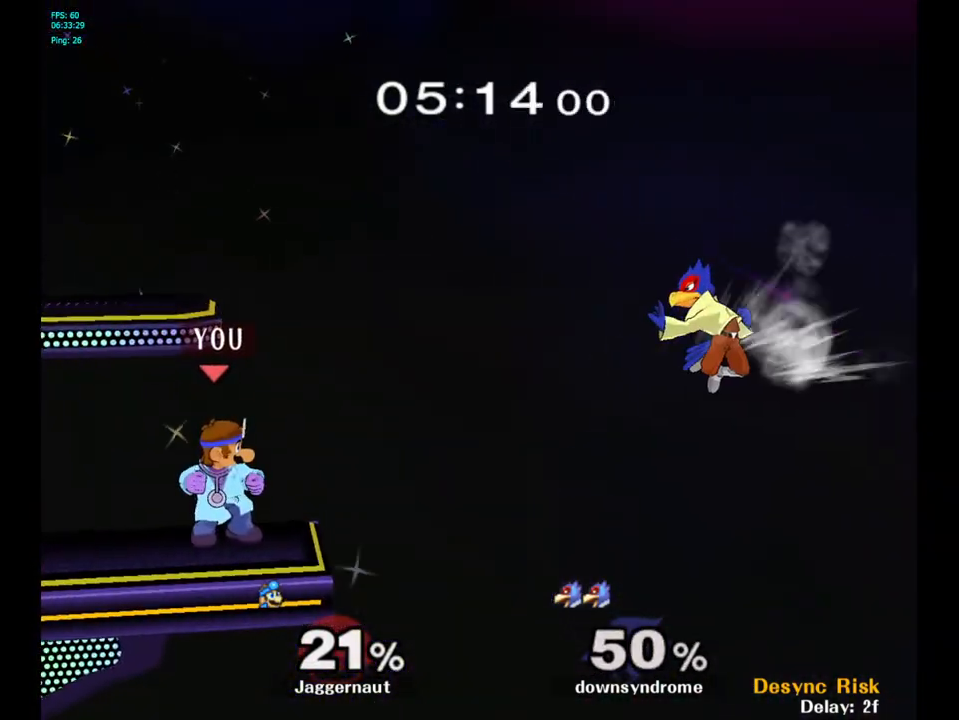
{"buttons": [], "left_stick": "center", "right_stick": "center", "events": [[83, "left_stick", "right"], [167, "A", "down"], [283, "A", "up"], [317, "left_stick", "center"]]}
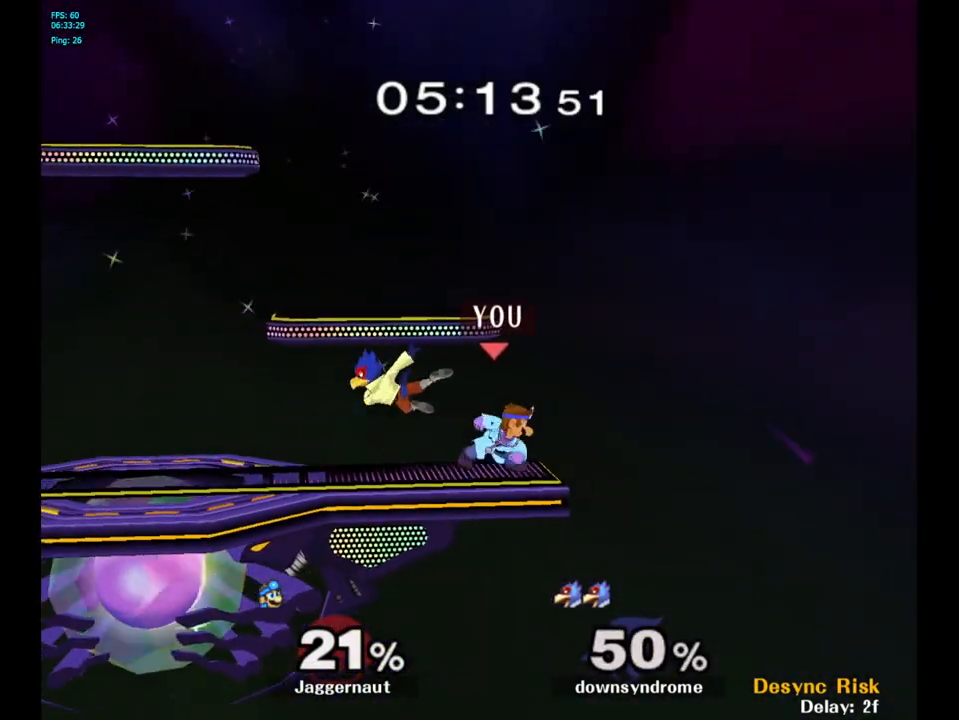
{"buttons": [], "left_stick": "right", "right_stick": "center", "events": [[167, "left_stick", "left"], [250, "Z", "down"], [300, "left_stick", "center"], [417, "Z", "up"], [483, "left_stick", "right"]]}
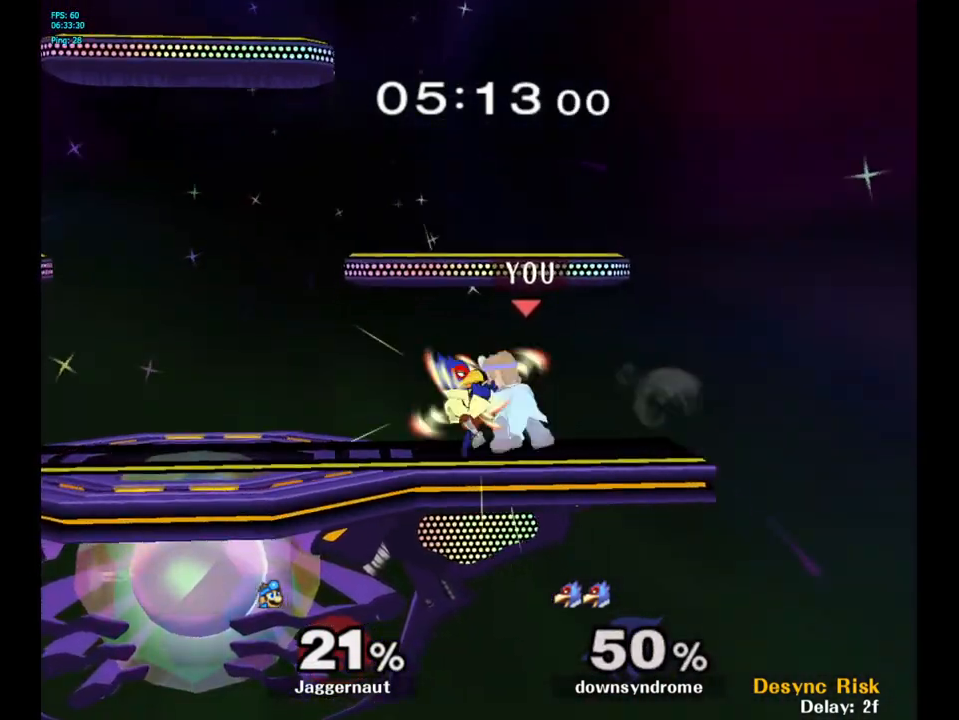
{"buttons": [], "left_stick": "center", "right_stick": "center", "events": [[200, "left_stick", "center"]]}
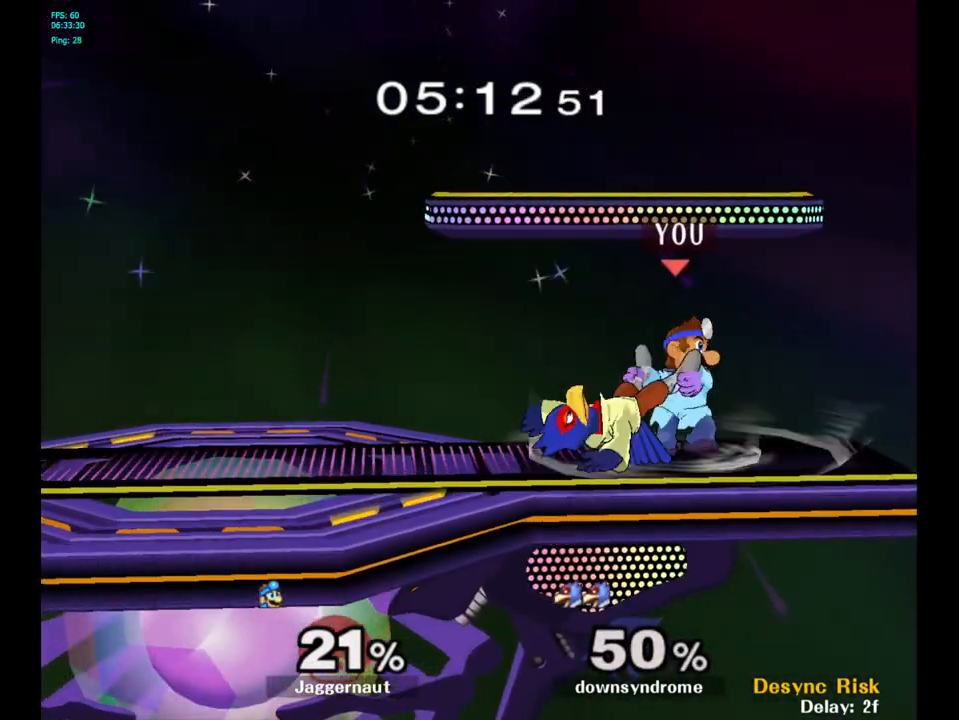
{"buttons": [], "left_stick": "center", "right_stick": "center", "events": []}
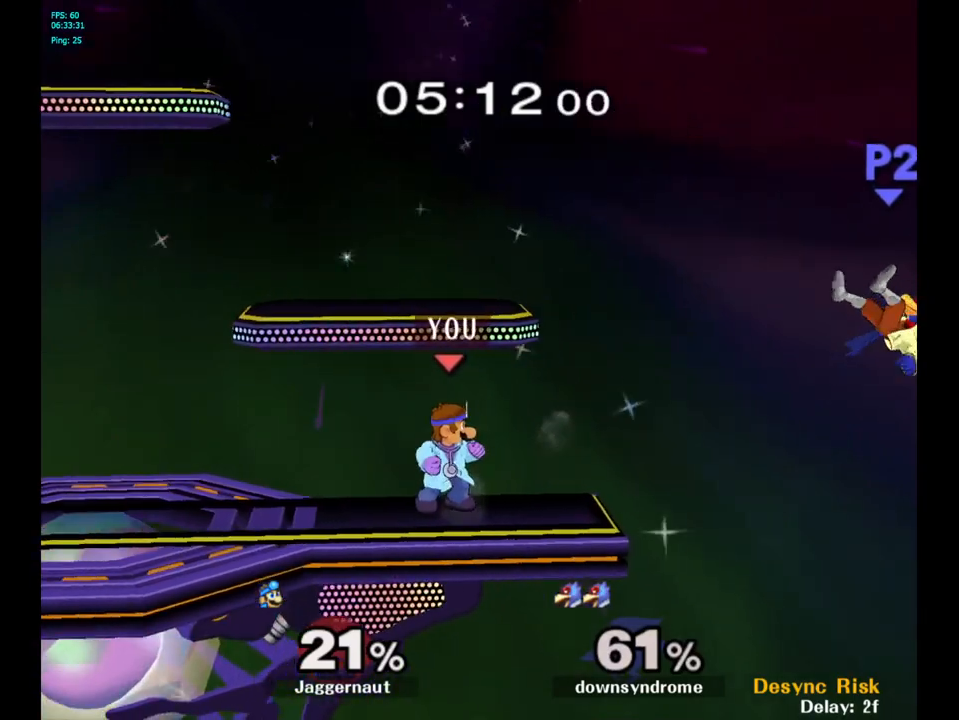
{"buttons": [], "left_stick": "center", "right_stick": "center", "events": [[67, "B", "down"], [150, "B", "up"]]}
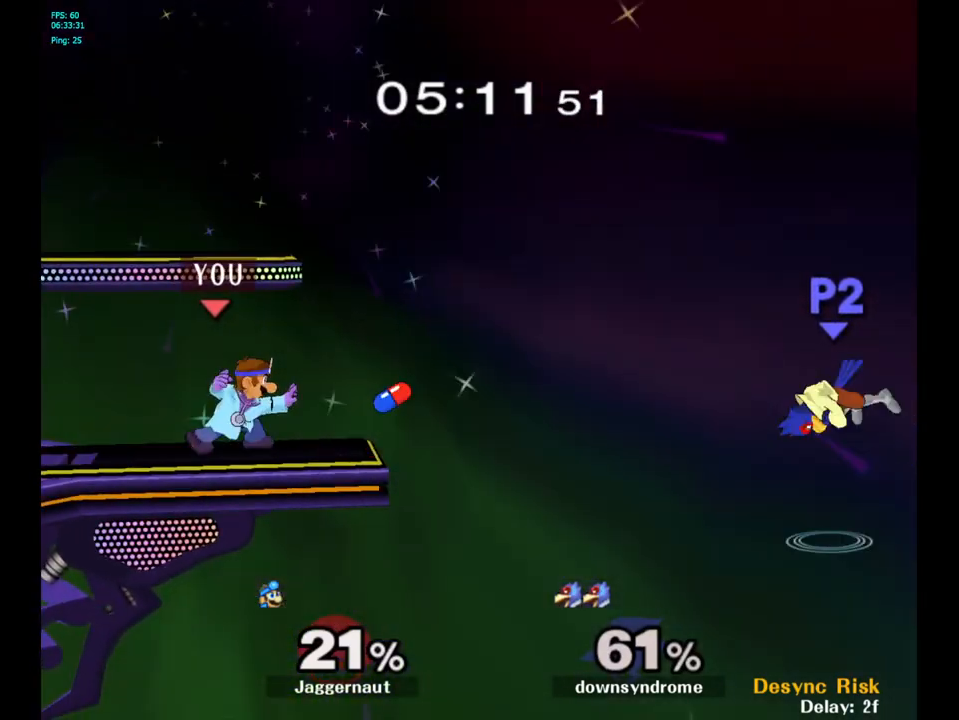
{"buttons": [], "left_stick": "center", "right_stick": "center", "events": []}
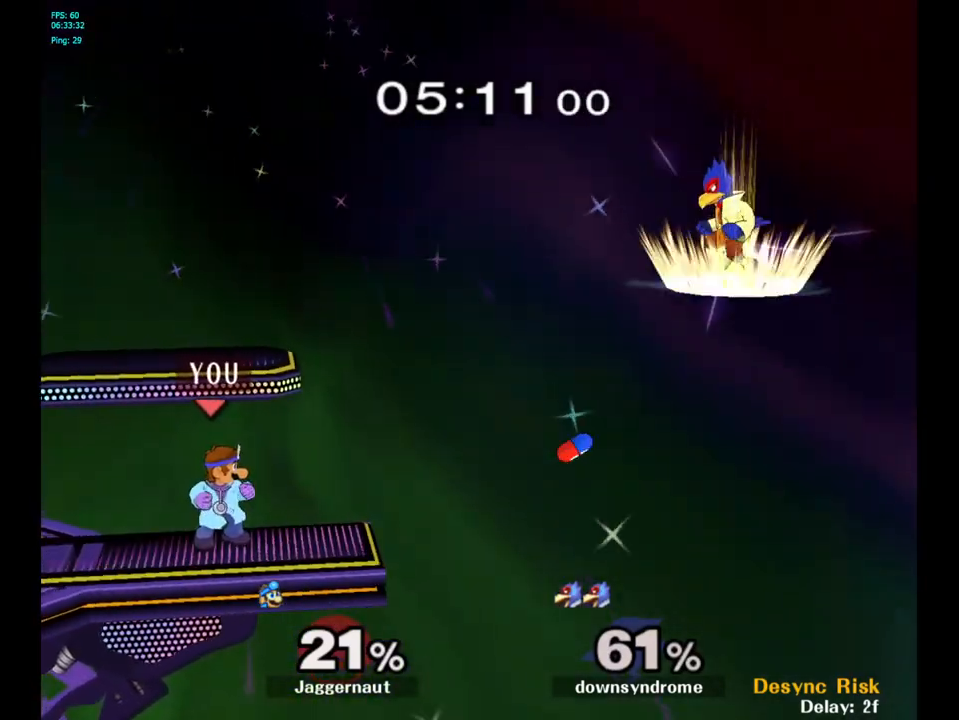
{"buttons": ["Y"], "left_stick": "center", "right_stick": "center", "events": [[483, "Y", "down"]]}
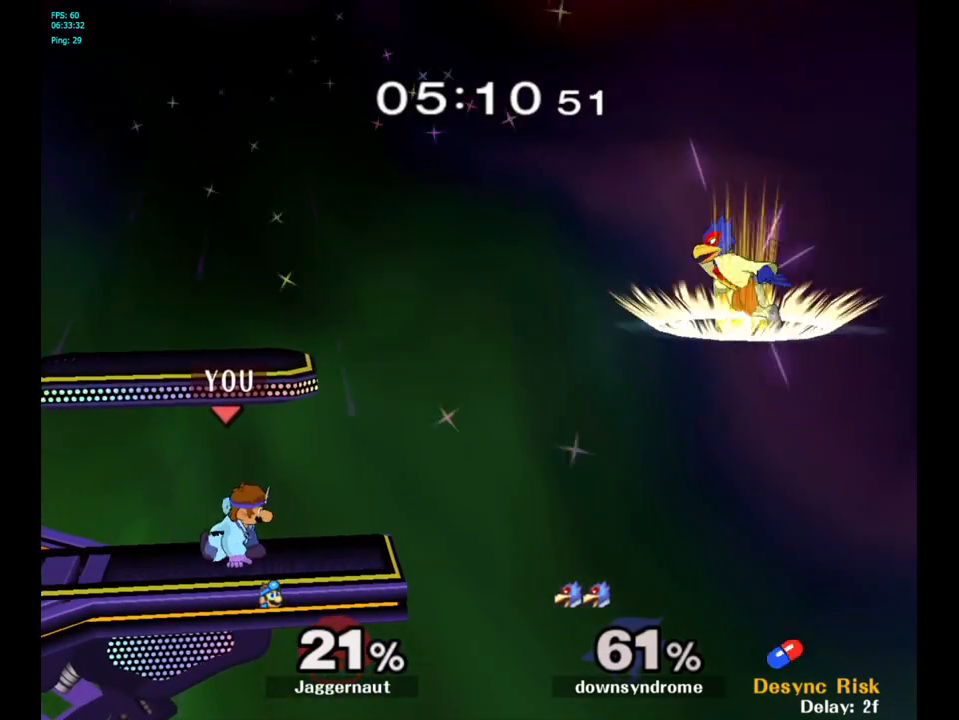
{"buttons": [], "left_stick": "down-left", "right_stick": "center", "events": [[100, "A", "down"], [217, "Y", "up"], [283, "Y", "down"], [283, "left_stick", "up-left"], [317, "Y", "up"], [333, "left_stick", "left"], [383, "A", "up"], [483, "left_stick", "down-left"]]}
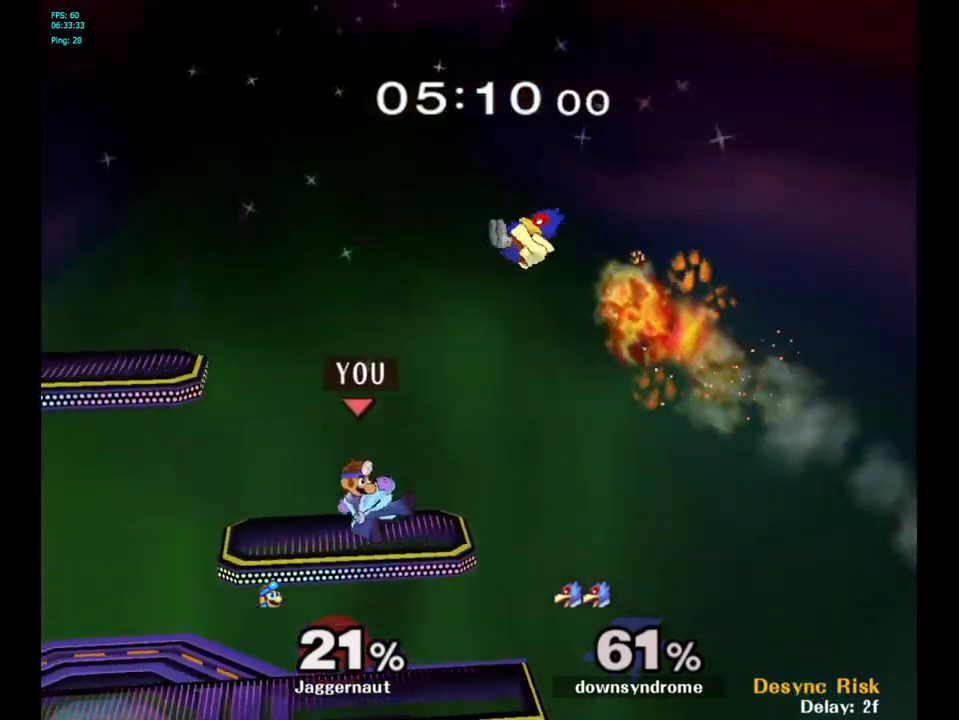
{"buttons": [], "left_stick": "center", "right_stick": "center", "events": [[17, "R1", "down"], [133, "left_stick", "center"], [150, "R1", "up"], [283, "A", "down"], [383, "A", "up"]]}
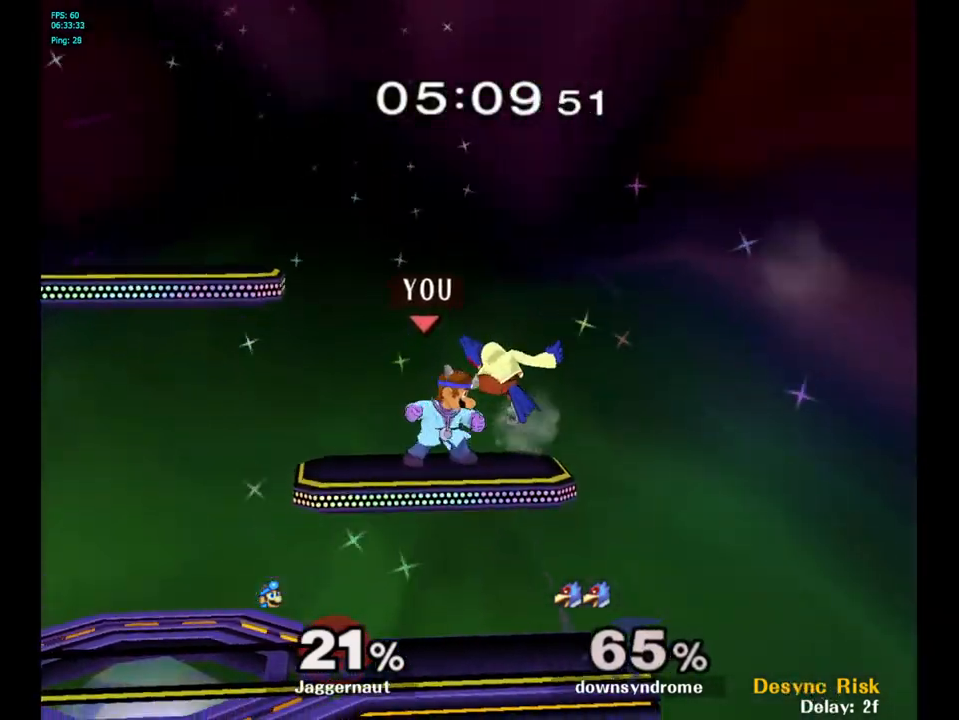
{"buttons": [], "left_stick": "center", "right_stick": "center", "events": [[267, "Z", "down"], [383, "Z", "up"]]}
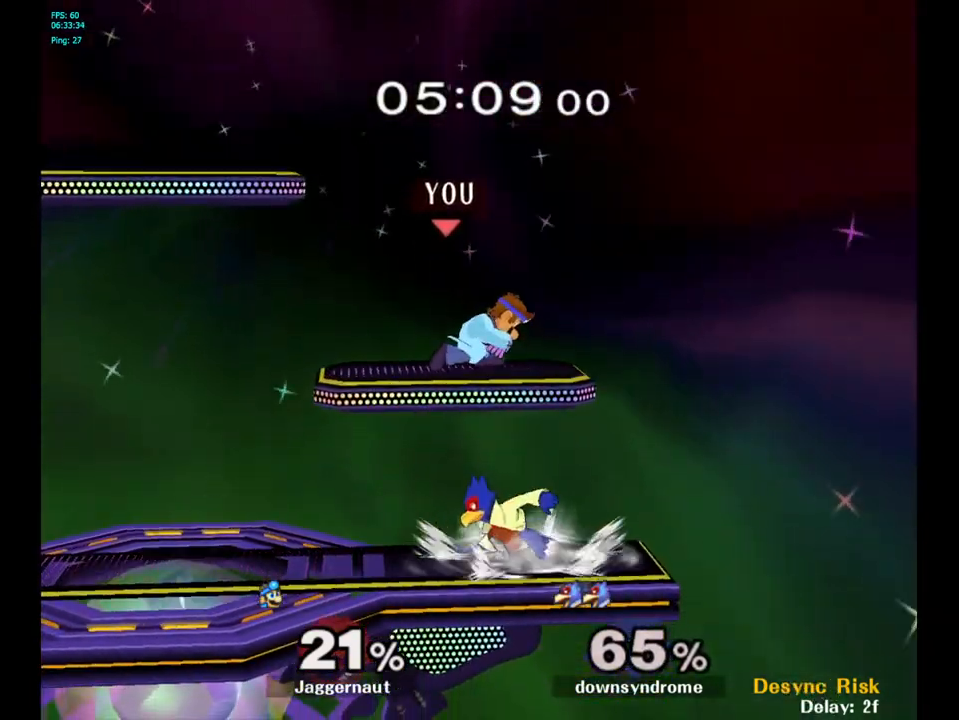
{"buttons": ["R1"], "left_stick": "center", "right_stick": "center", "events": [[217, "R1", "down"]]}
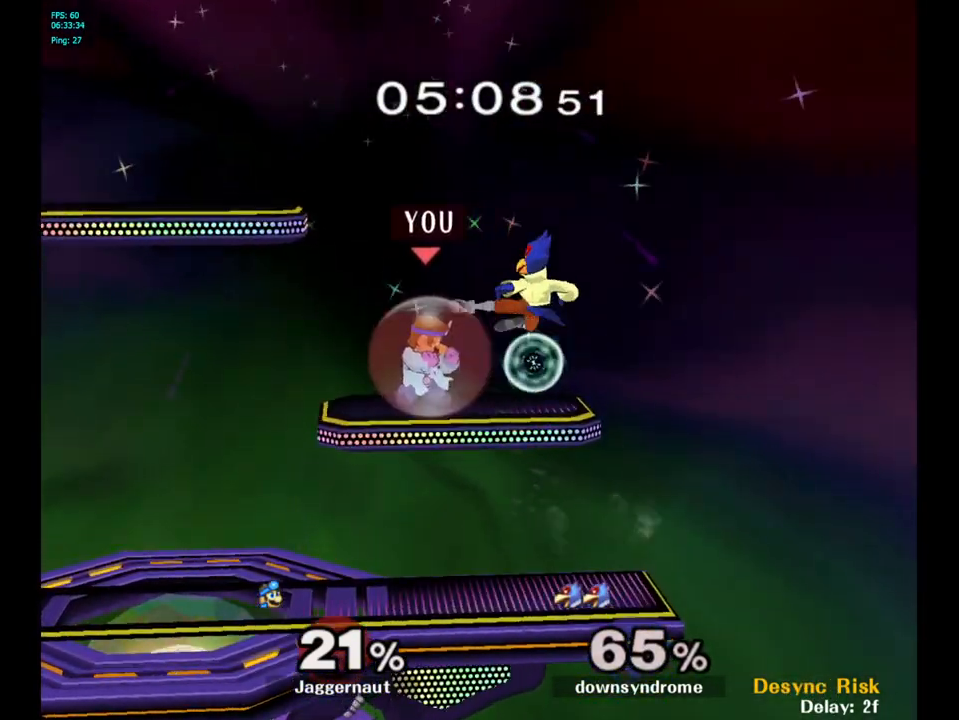
{"buttons": ["A", "R1"], "left_stick": "center", "right_stick": "center", "events": [[467, "A", "down"]]}
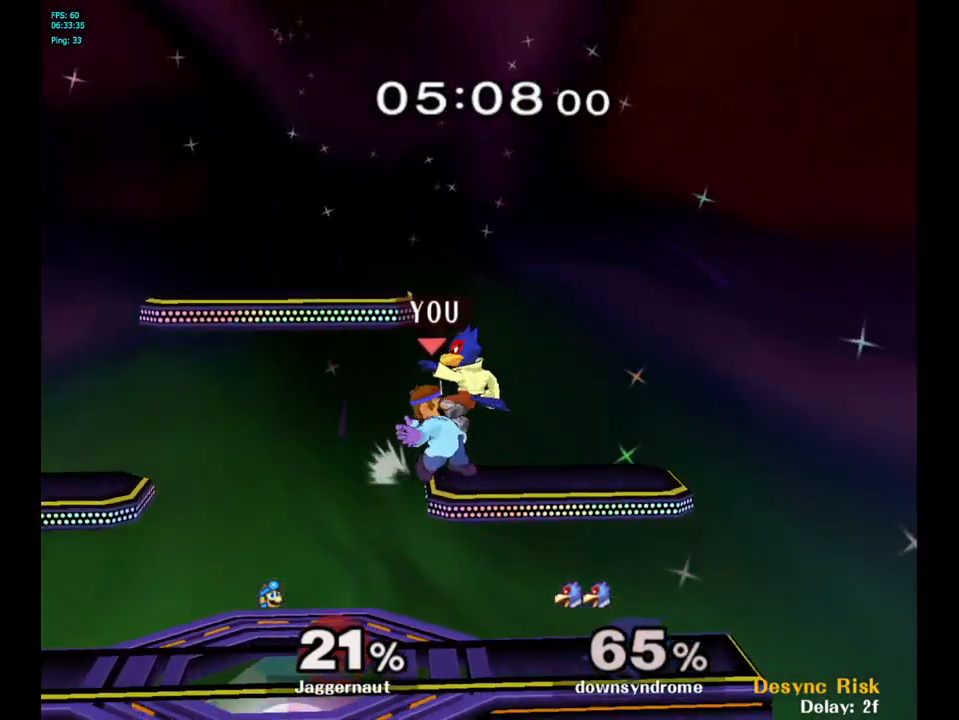
{"buttons": [], "left_stick": "up", "right_stick": "center", "events": [[83, "A", "up"], [300, "R1", "up"], [433, "left_stick", "up"]]}
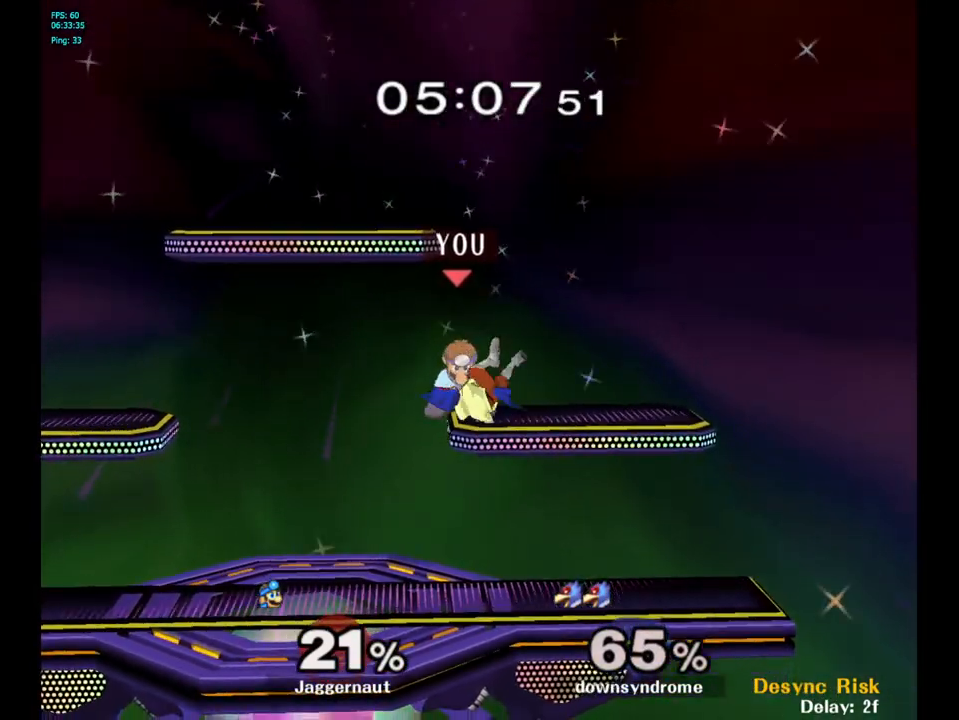
{"buttons": [], "left_stick": "center", "right_stick": "center", "events": [[133, "left_stick", "center"]]}
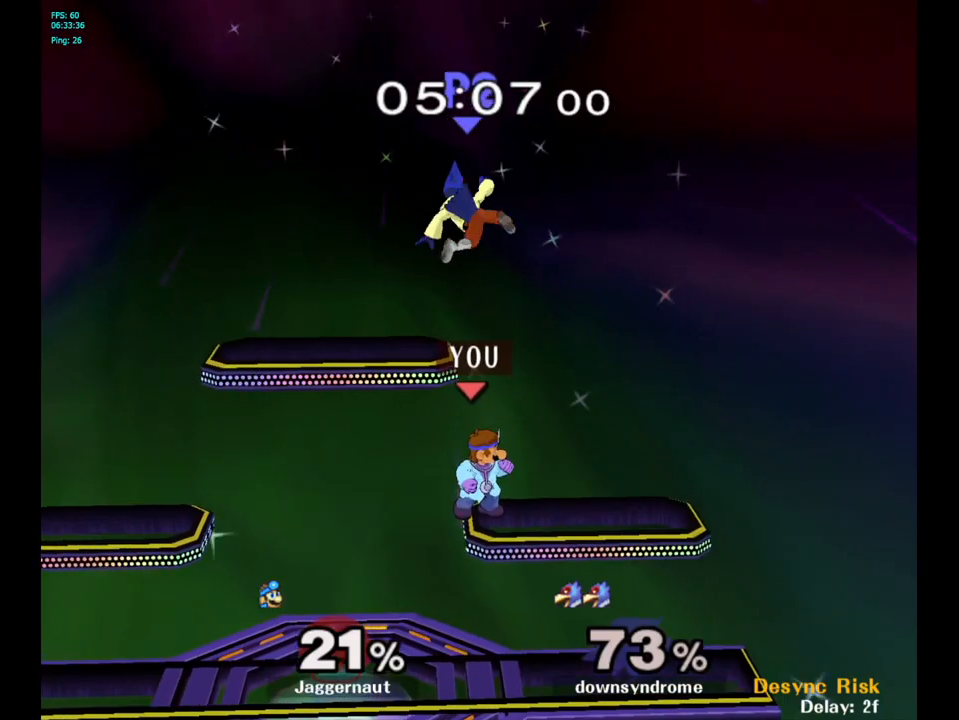
{"buttons": [], "left_stick": "left", "right_stick": "center", "events": [[133, "Y", "down"], [200, "left_stick", "up"], [250, "A", "down"], [383, "left_stick", "up-left"], [417, "Y", "up"], [467, "A", "up"], [483, "left_stick", "left"]]}
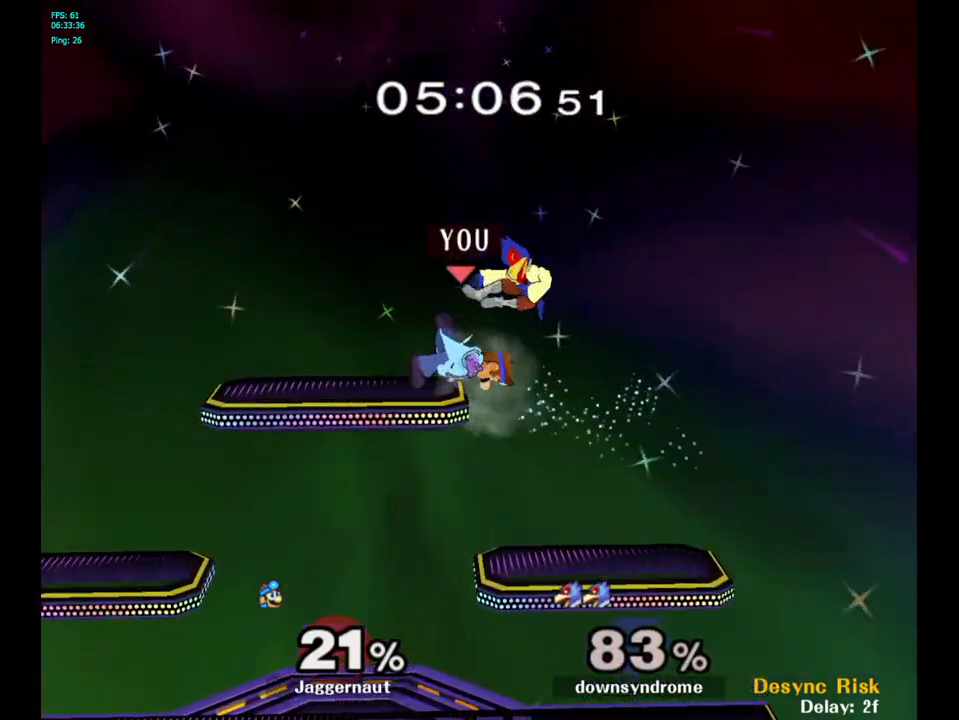
{"buttons": [], "left_stick": "right", "right_stick": "center", "events": [[283, "left_stick", "center"], [500, "left_stick", "right"]]}
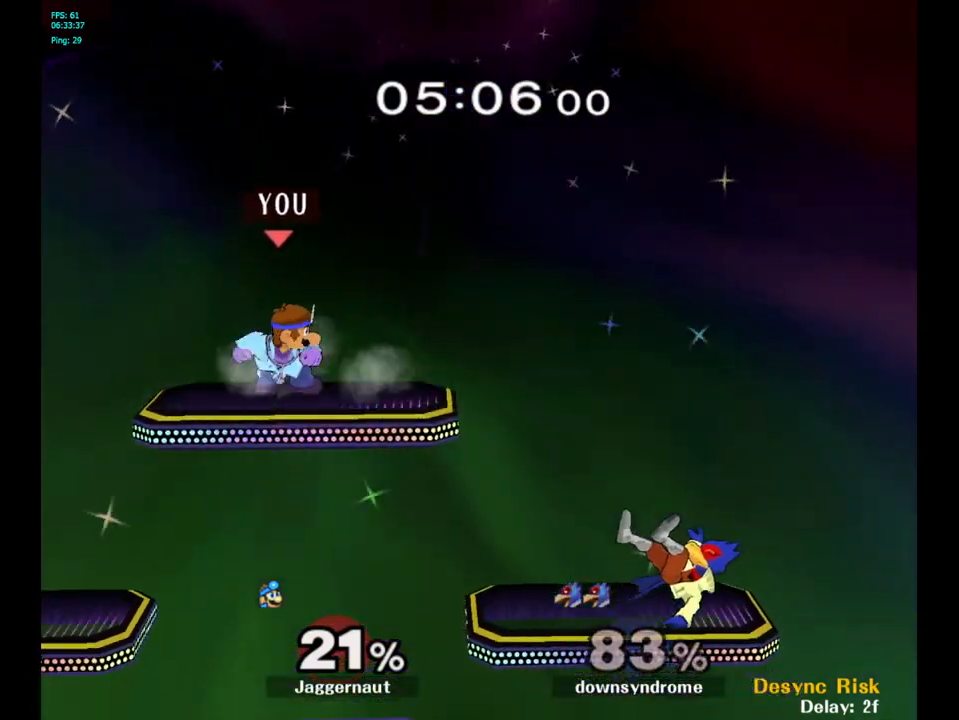
{"buttons": [], "left_stick": "down-left", "right_stick": "center", "events": [[500, "left_stick", "down-left"]]}
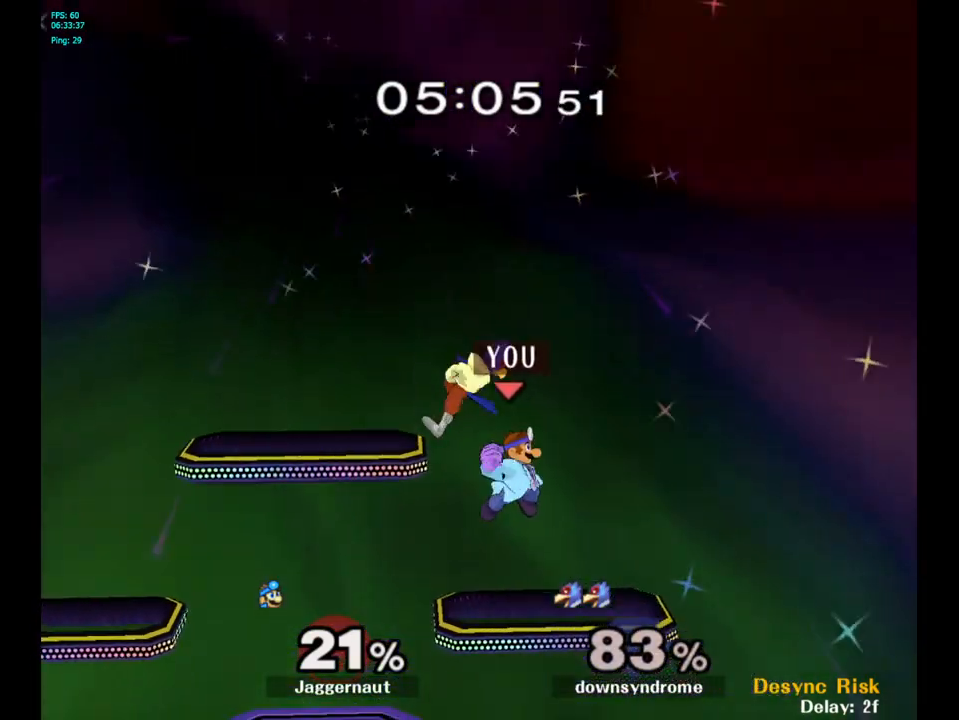
{"buttons": ["A"], "left_stick": "center", "right_stick": "center", "events": [[33, "R1", "down"], [183, "R1", "up"], [183, "left_stick", "center"], [350, "left_stick", "left"], [483, "A", "down"], [500, "left_stick", "center"]]}
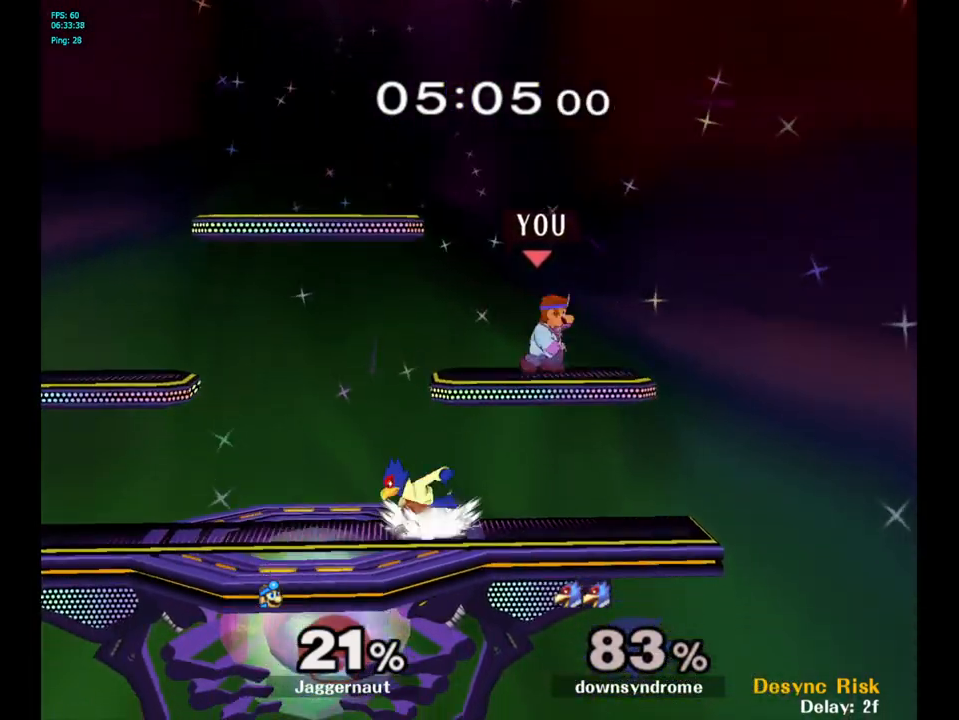
{"buttons": ["R1"], "left_stick": "center", "right_stick": "center", "events": [[133, "A", "up"], [300, "R1", "down"]]}
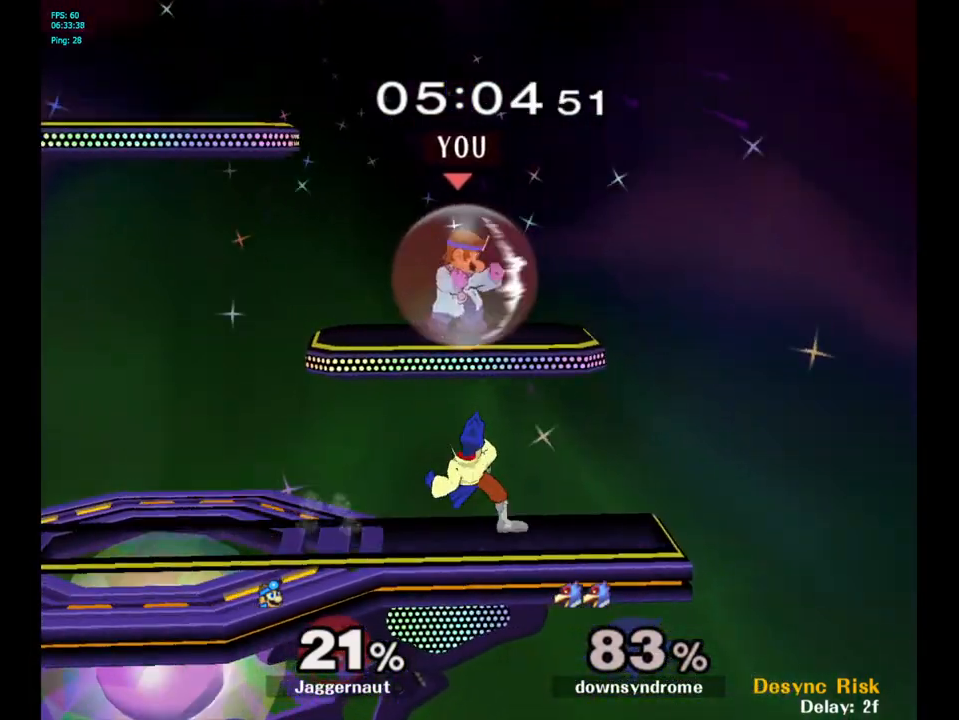
{"buttons": [], "left_stick": "center", "right_stick": "center", "events": [[133, "R1", "up"]]}
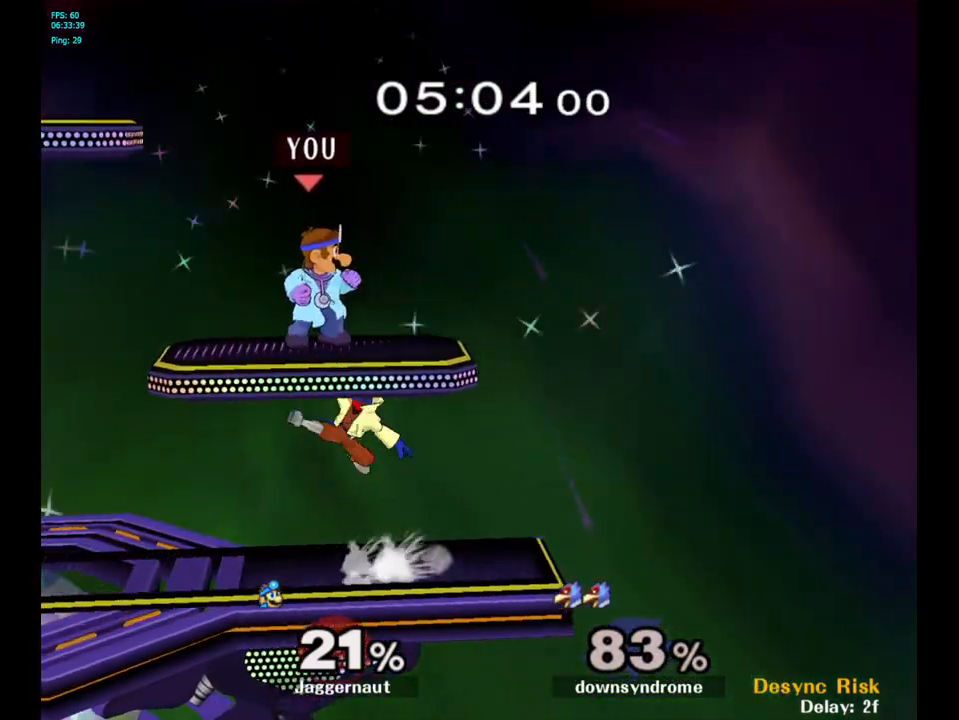
{"buttons": ["R1"], "left_stick": "left", "right_stick": "center", "events": [[33, "R1", "down"], [67, "left_stick", "left"]]}
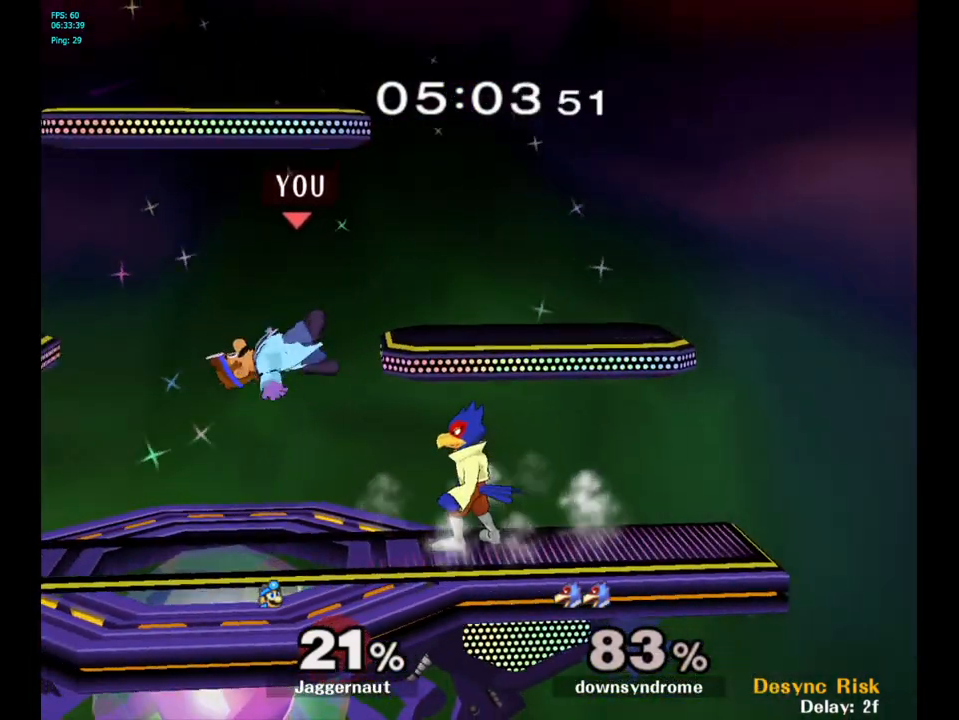
{"buttons": [], "left_stick": "left", "right_stick": "center", "events": [[67, "left_stick", "down-left"], [150, "R1", "up"], [167, "Y", "down"], [183, "left_stick", "center"], [317, "Y", "up"], [483, "left_stick", "left"]]}
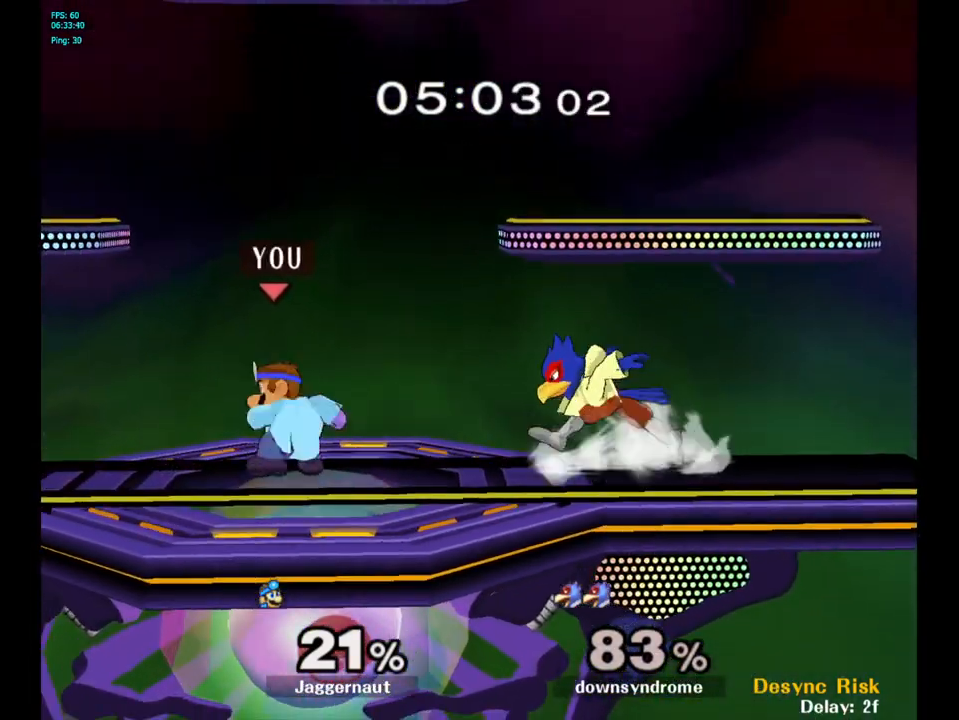
{"buttons": [], "left_stick": "down-right", "right_stick": "center", "events": [[217, "Y", "down"], [233, "left_stick", "down-right"], [250, "Y", "up"], [400, "right_stick", "right"], [467, "right_stick", "center"]]}
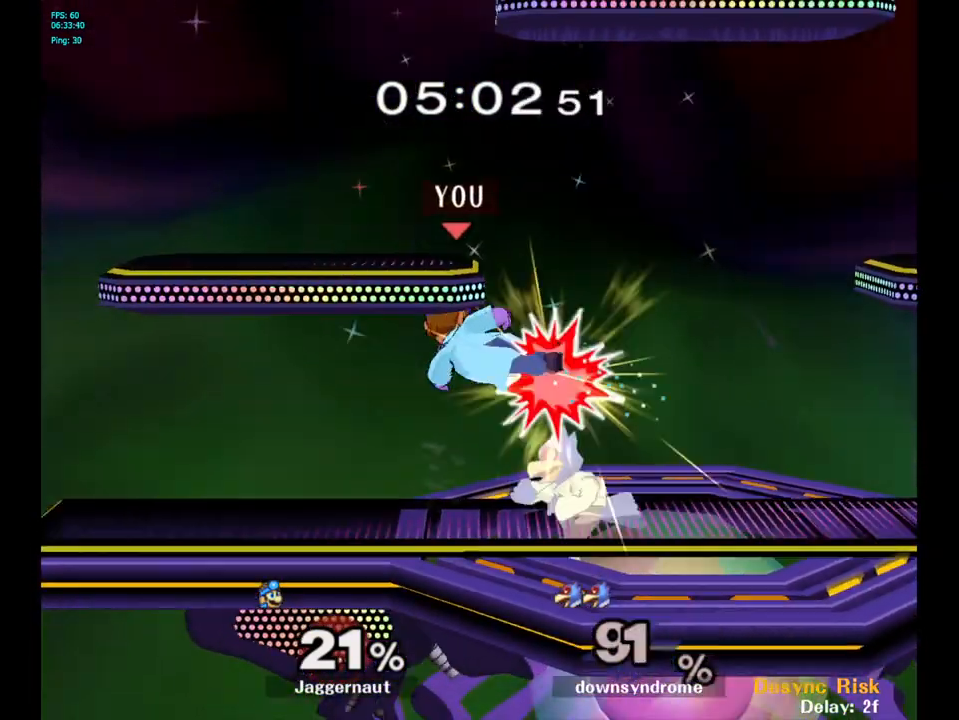
{"buttons": [], "left_stick": "center", "right_stick": "center", "events": [[50, "left_stick", "center"], [183, "R1", "down"], [183, "left_stick", "down"], [333, "R1", "up"], [367, "left_stick", "center"]]}